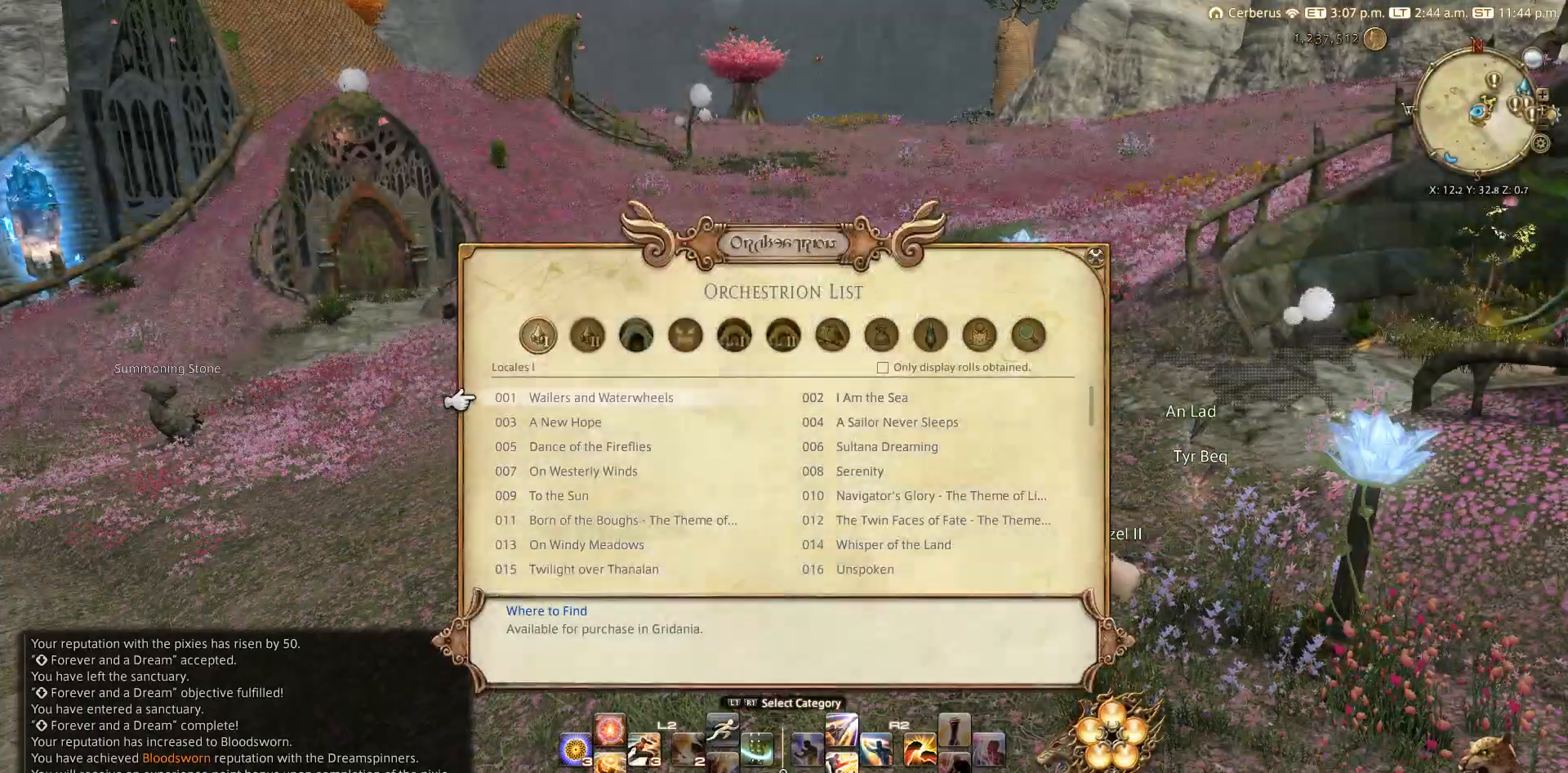
Gameplay with a controller (PlayStation layout); each line is a JSON object with the inputs held at the frame after it. "events" lists button and stick changes between this image and that frame as [ms after this image, input, new state], when the widget could be followed in between.
{"buttons": [], "left_stick": "center", "right_stick": "center", "events": []}
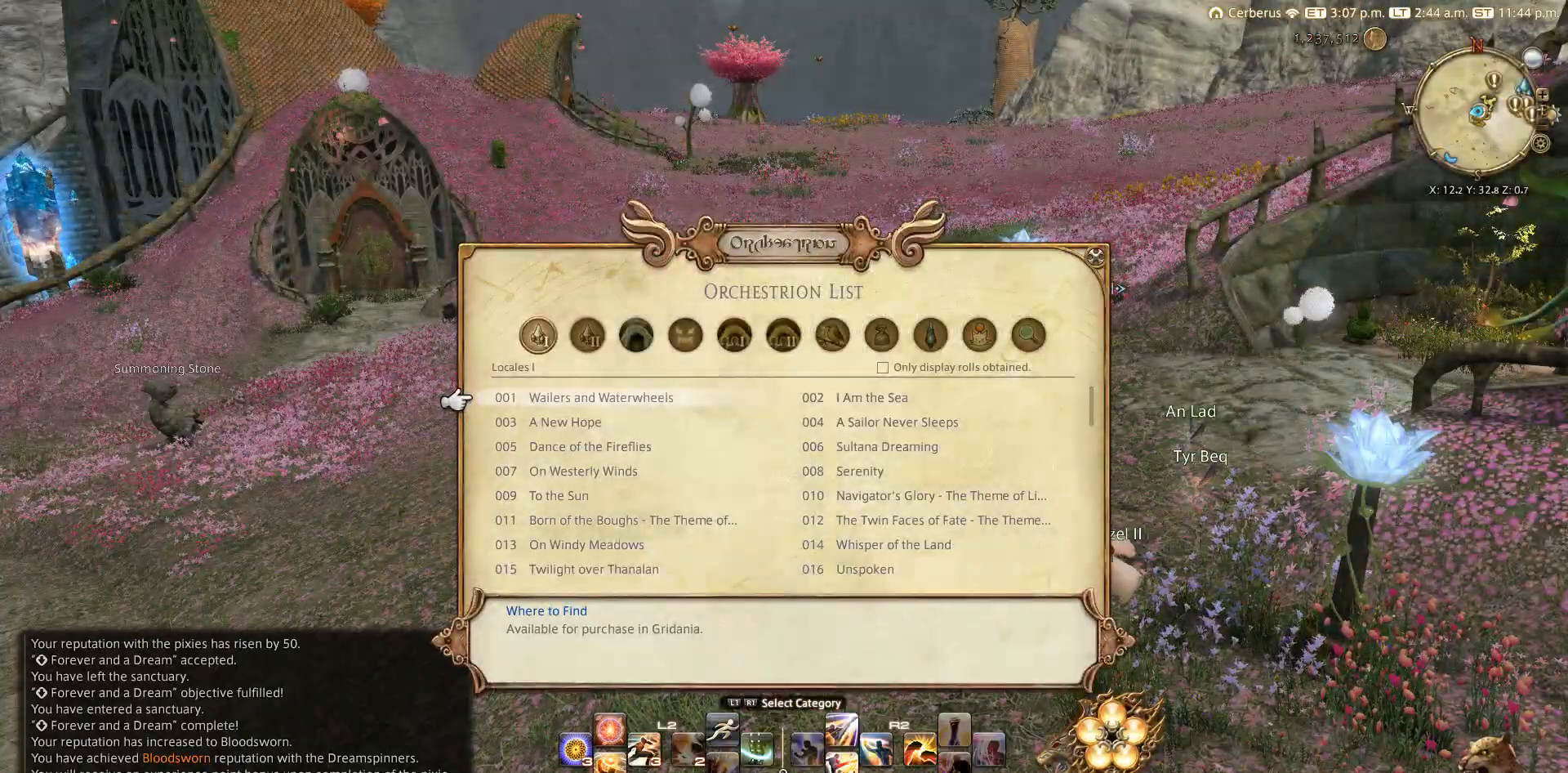
{"buttons": ["R1"], "left_stick": "center", "right_stick": "center", "events": [[350, "R1", "down"]]}
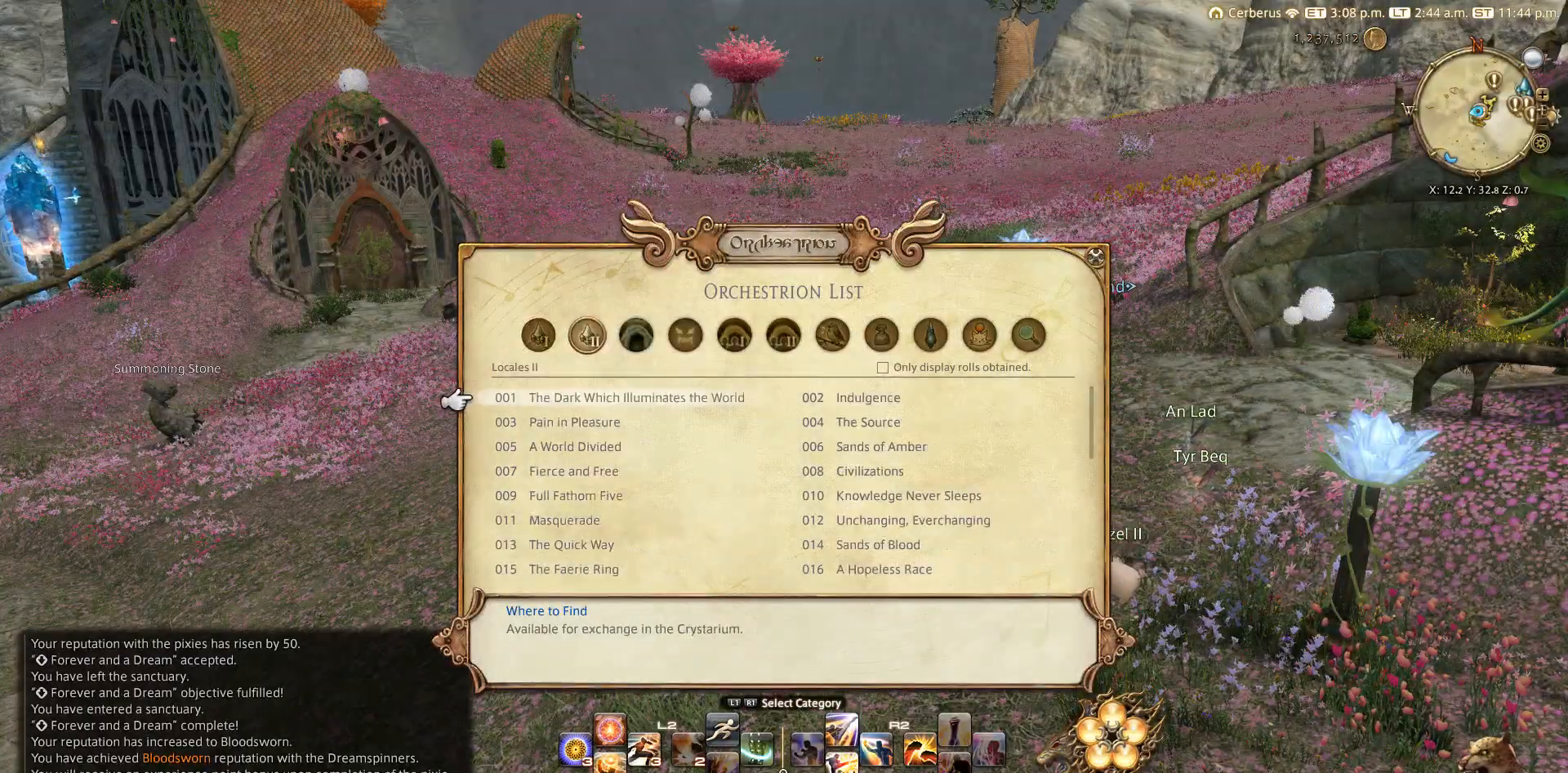
{"buttons": [], "left_stick": "center", "right_stick": "center", "events": [[400, "R1", "up"]]}
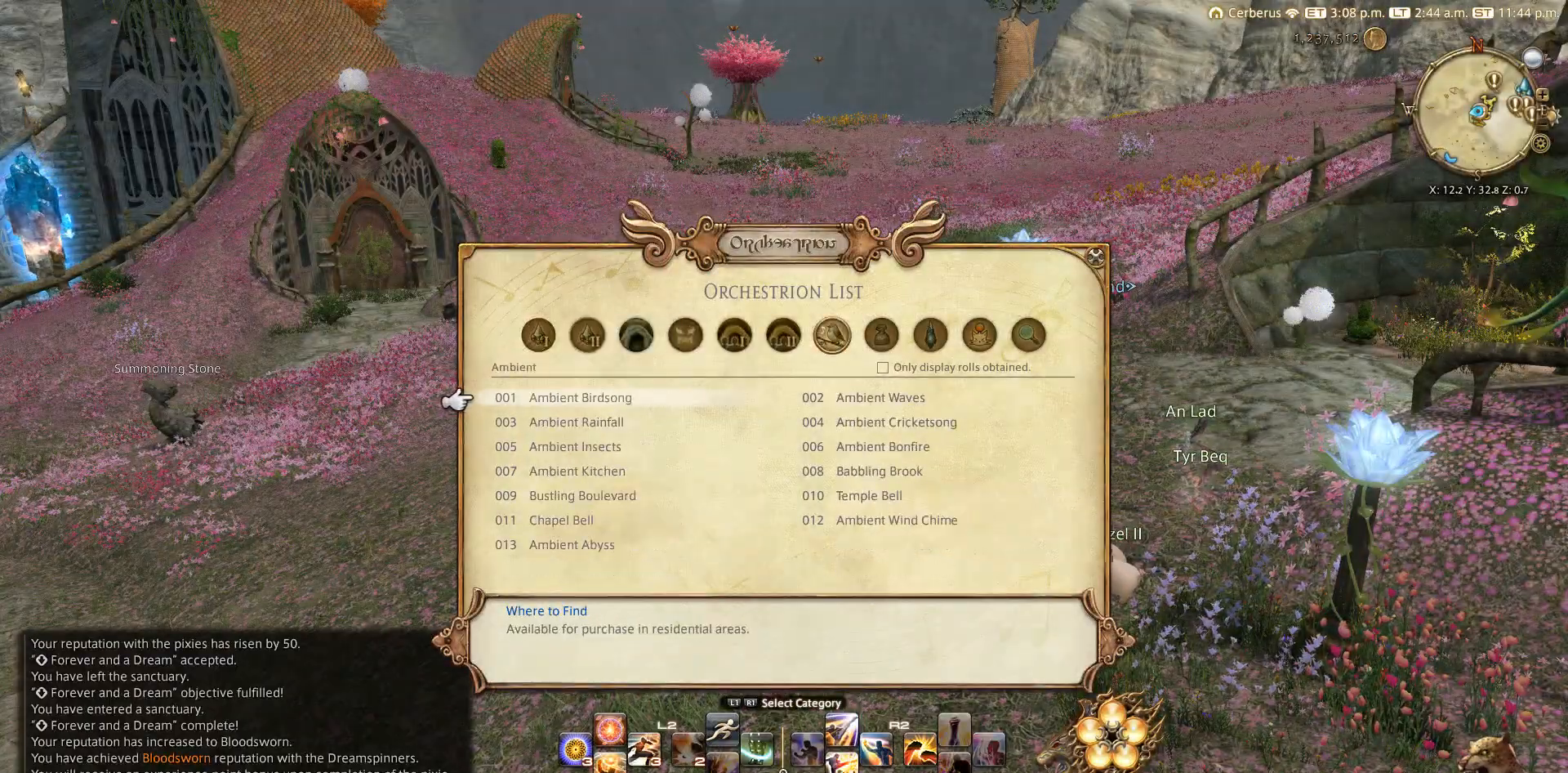
{"buttons": ["DPAD_DOWN"], "left_stick": "center", "right_stick": "center", "events": [[67, "R1", "down"], [167, "R1", "up"], [250, "DPAD_DOWN", "down"]]}
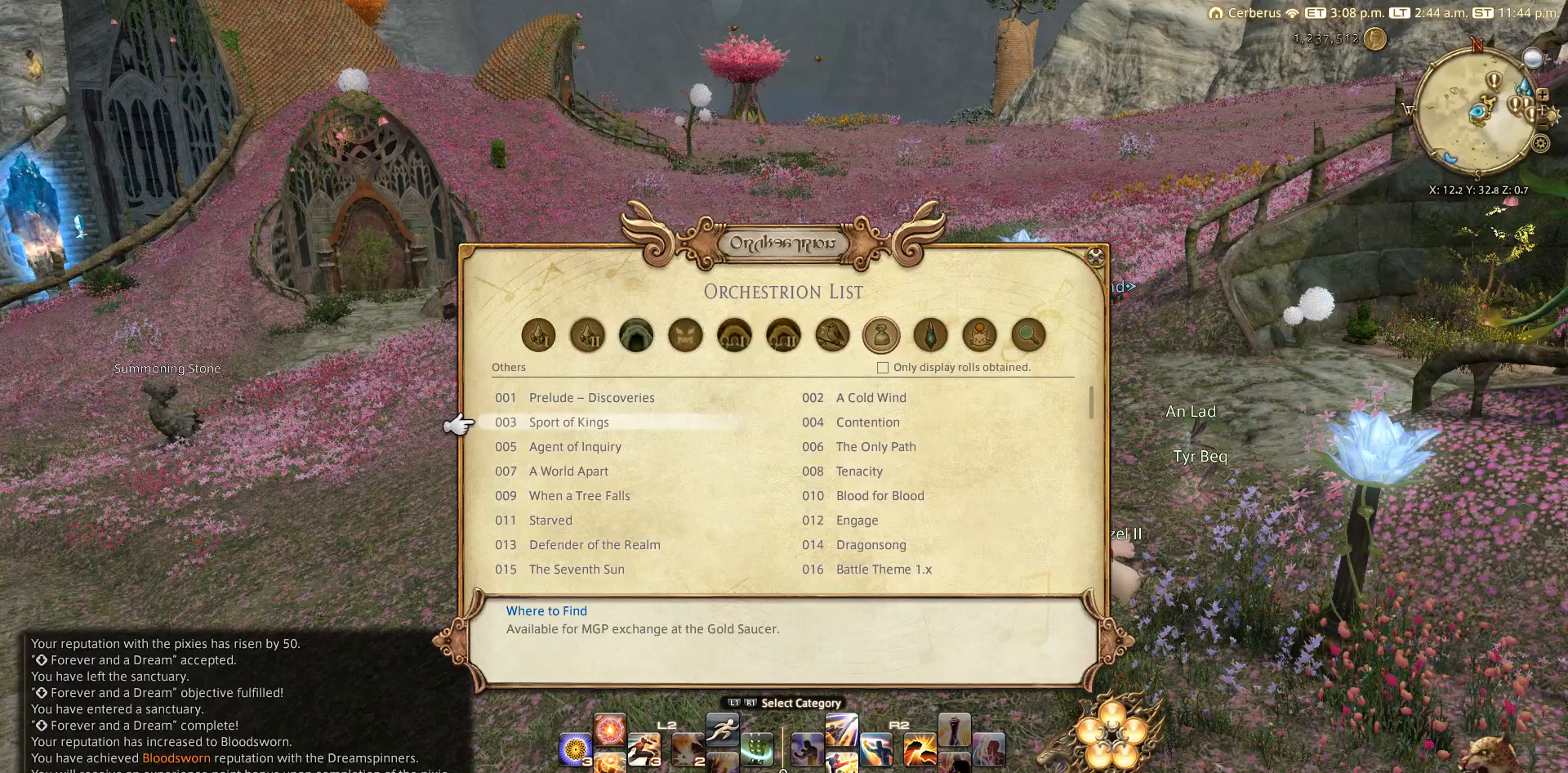
{"buttons": ["DPAD_DOWN"], "left_stick": "center", "right_stick": "center", "events": []}
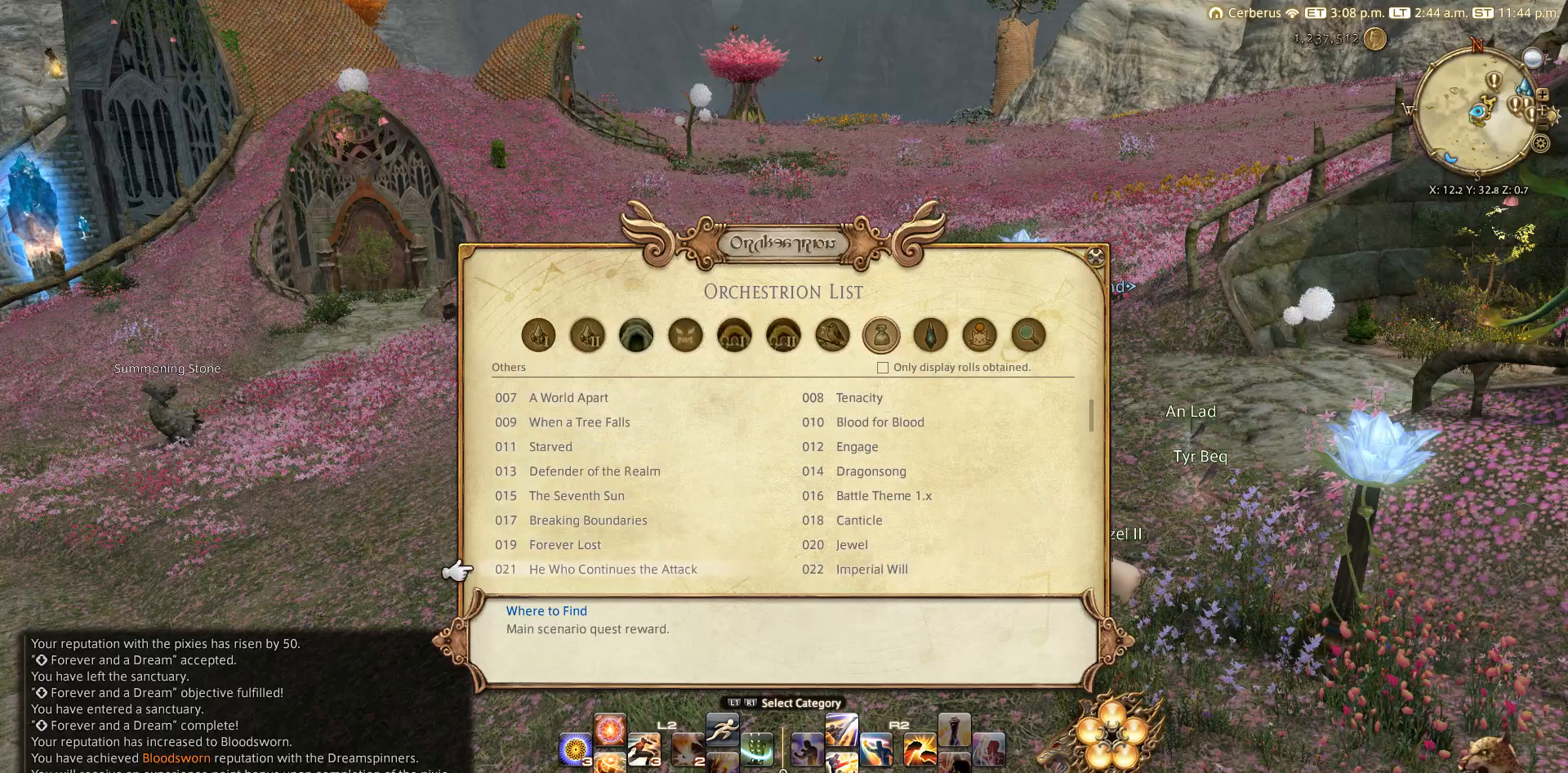
{"buttons": ["DPAD_DOWN"], "left_stick": "center", "right_stick": "center", "events": [[17, "DPAD_DOWN", "up"], [167, "DPAD_DOWN", "down"], [283, "DPAD_DOWN", "up"], [317, "DPAD_DOWN", "down"]]}
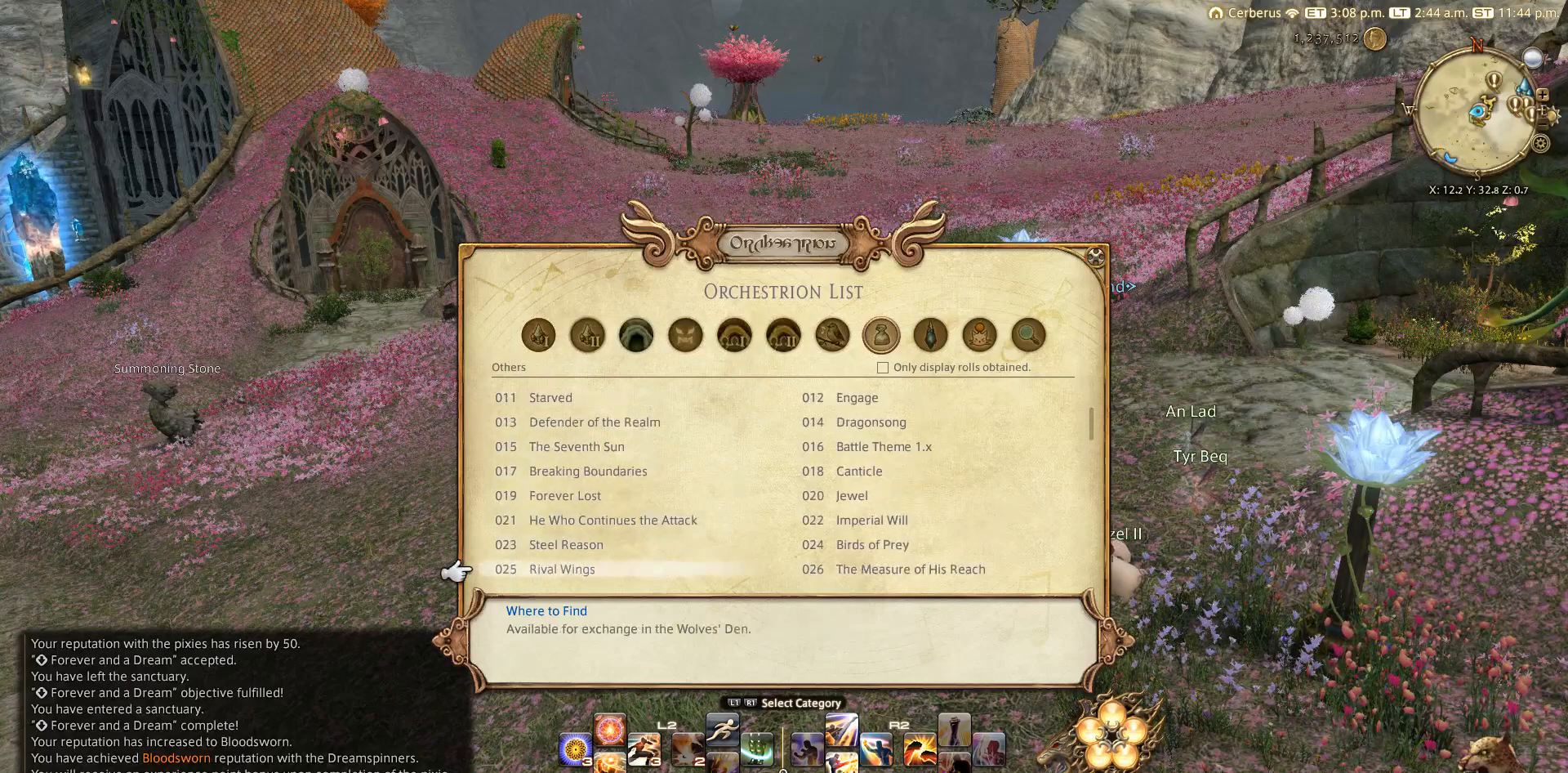
{"buttons": ["DPAD_DOWN"], "left_stick": "center", "right_stick": "center", "events": [[317, "DPAD_DOWN", "up"], [500, "DPAD_DOWN", "down"]]}
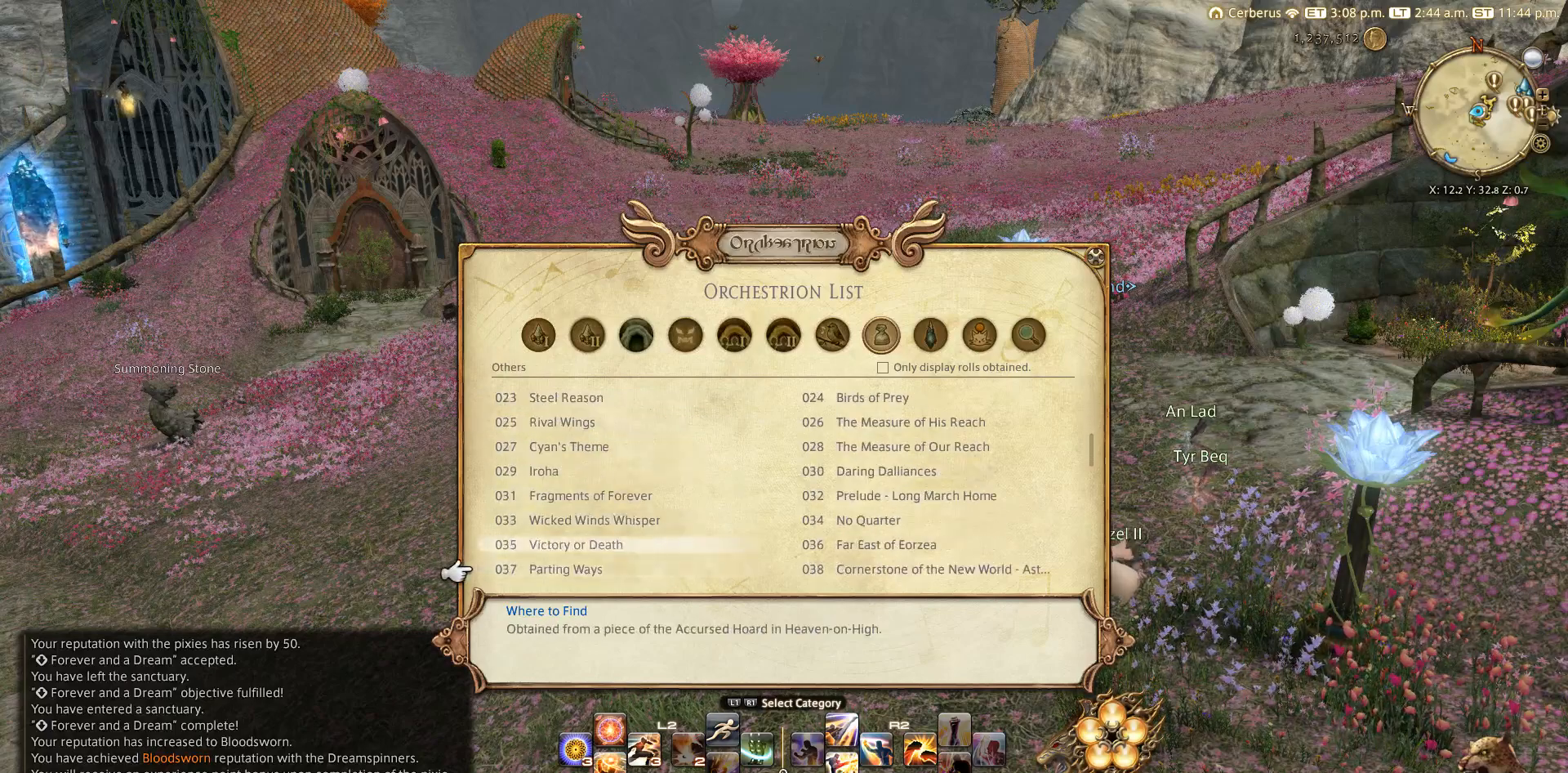
{"buttons": [], "left_stick": "center", "right_stick": "center", "events": [[117, "DPAD_DOWN", "up"], [300, "DPAD_DOWN", "down"], [467, "DPAD_DOWN", "up"]]}
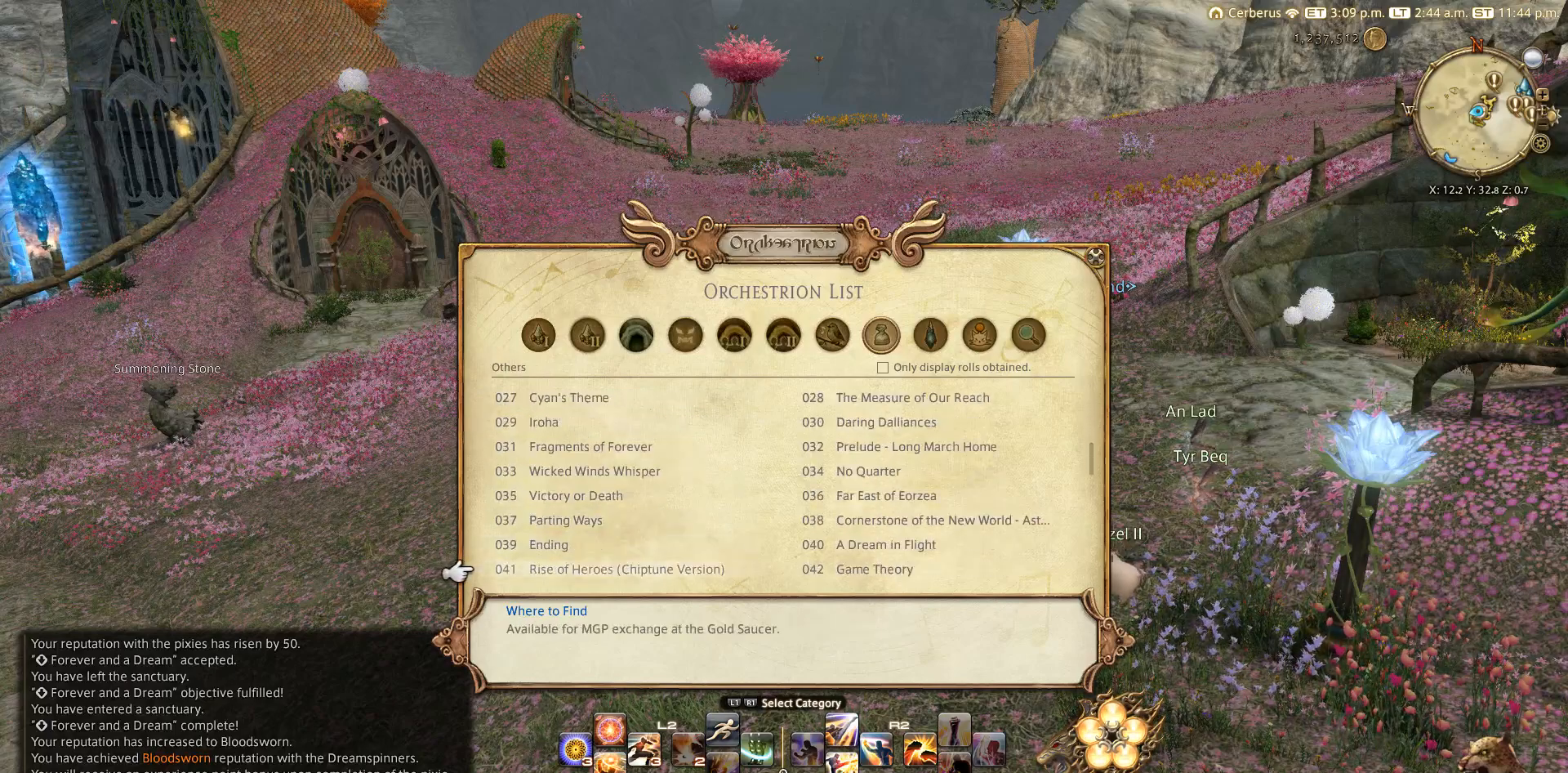
{"buttons": ["DPAD_DOWN"], "left_stick": "center", "right_stick": "center", "events": [[17, "DPAD_DOWN", "down"], [100, "DPAD_DOWN", "up"], [150, "DPAD_DOWN", "down"], [217, "DPAD_DOWN", "up"], [300, "DPAD_DOWN", "down"], [383, "DPAD_DOWN", "up"], [450, "DPAD_DOWN", "down"]]}
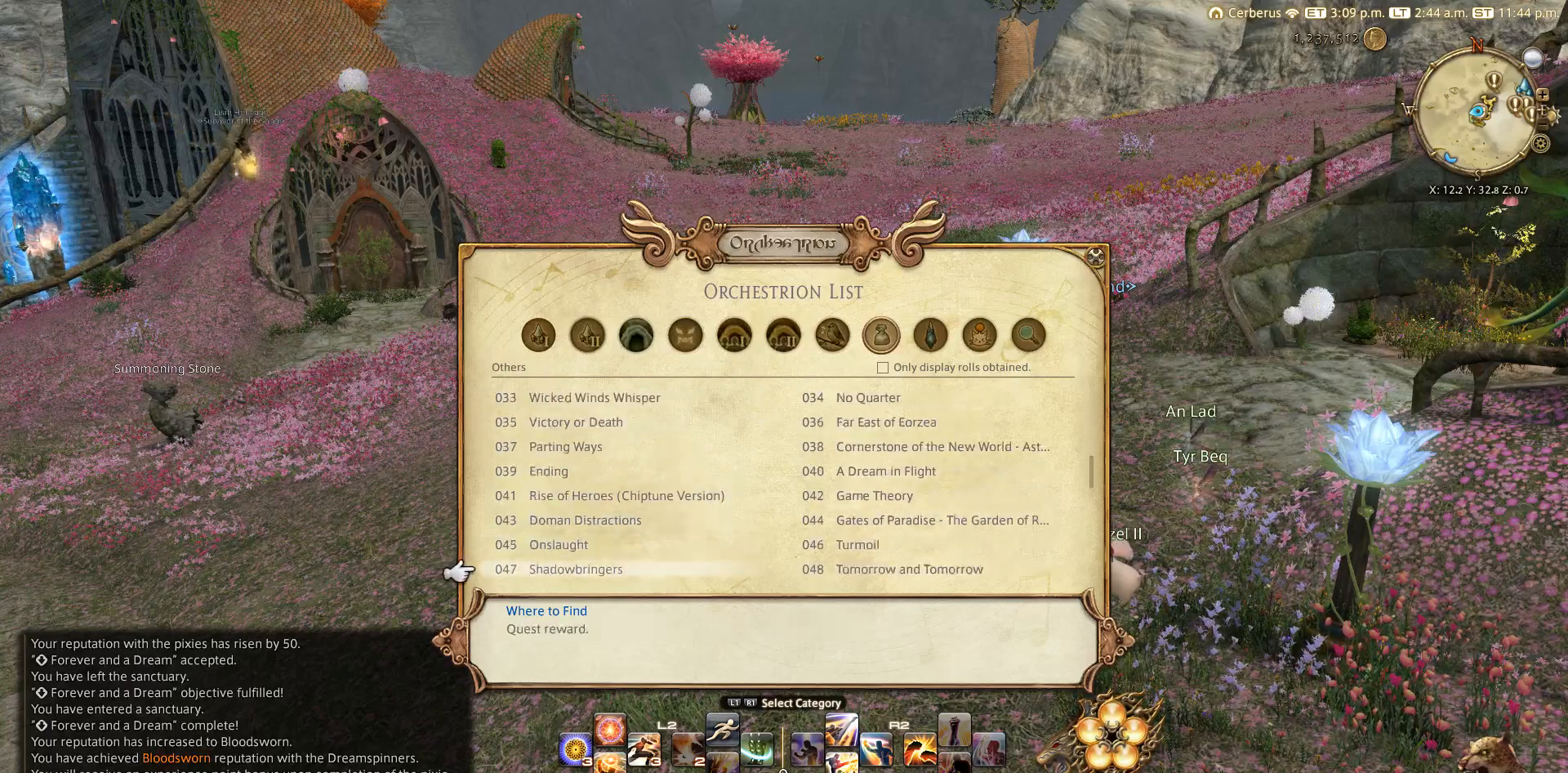
{"buttons": ["DPAD_DOWN"], "left_stick": "center", "right_stick": "center", "events": [[17, "DPAD_DOWN", "up"], [33, "DPAD_DOWN", "down"]]}
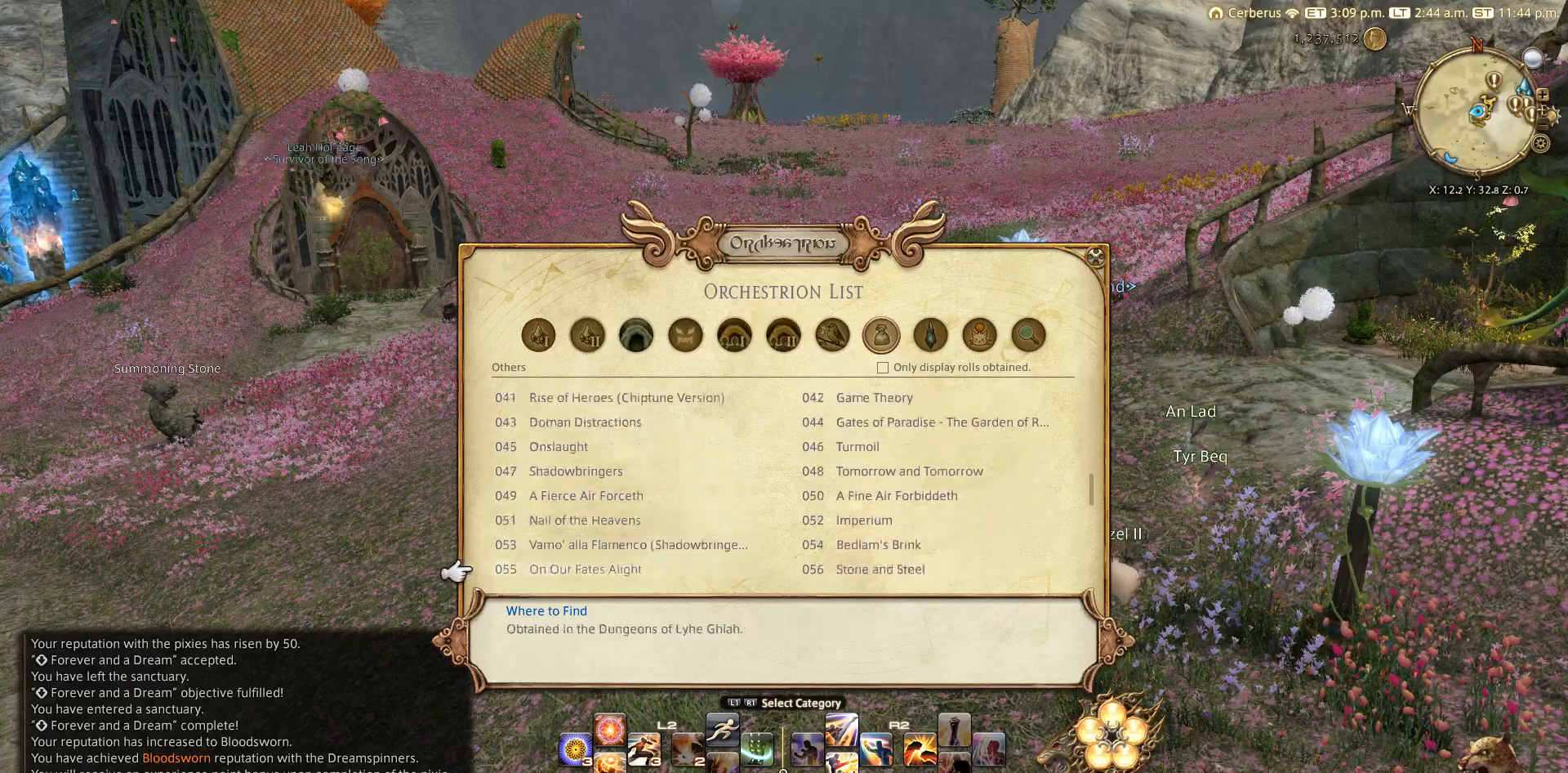
{"buttons": ["DPAD_DOWN"], "left_stick": "center", "right_stick": "center", "events": [[233, "DPAD_DOWN", "up"], [433, "DPAD_DOWN", "down"]]}
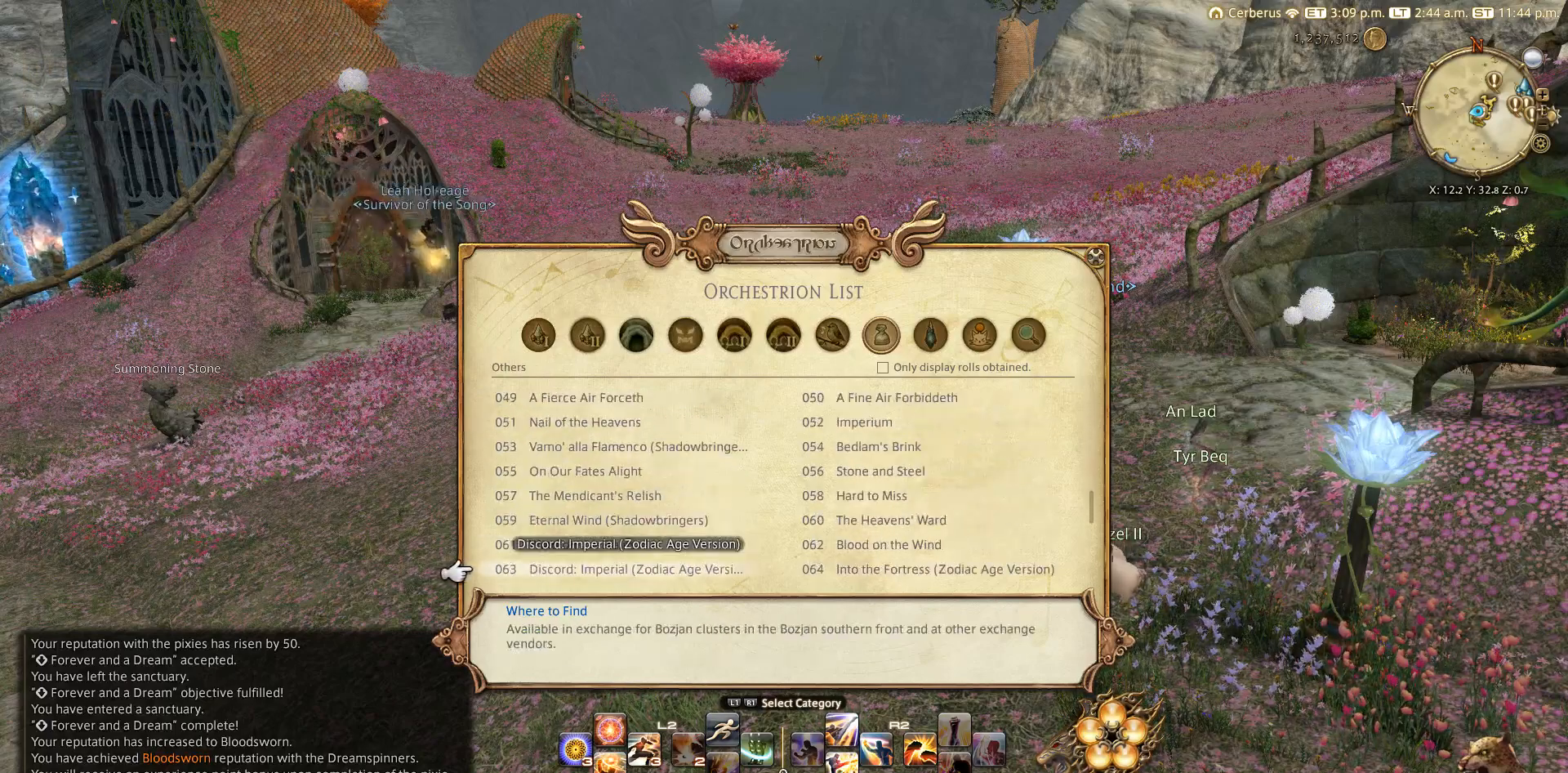
{"buttons": ["DPAD_DOWN"], "left_stick": "center", "right_stick": "center", "events": [[433, "DPAD_DOWN", "up"], [467, "DPAD_DOWN", "down"]]}
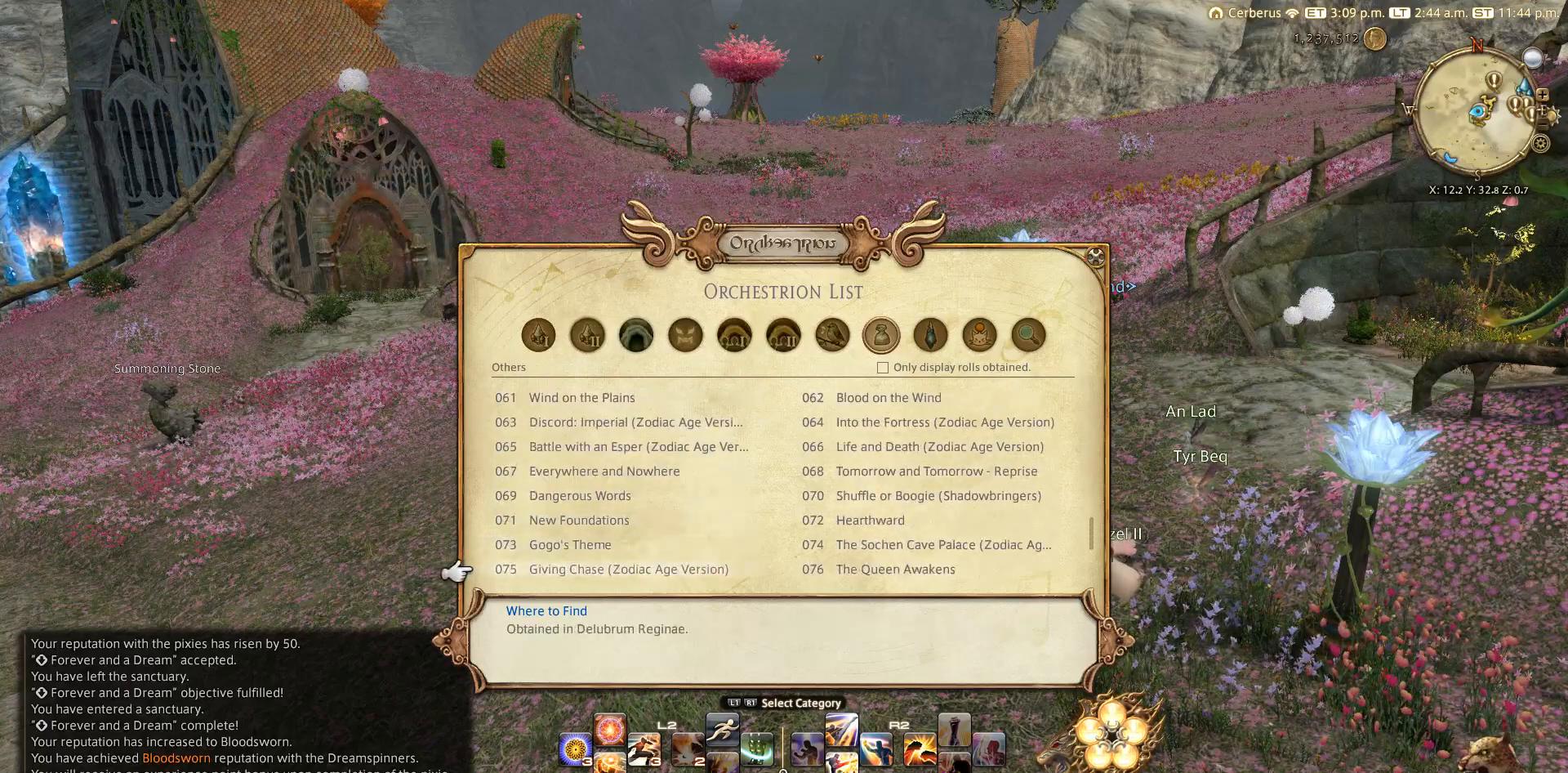
{"buttons": [], "left_stick": "center", "right_stick": "center", "events": [[467, "DPAD_DOWN", "up"]]}
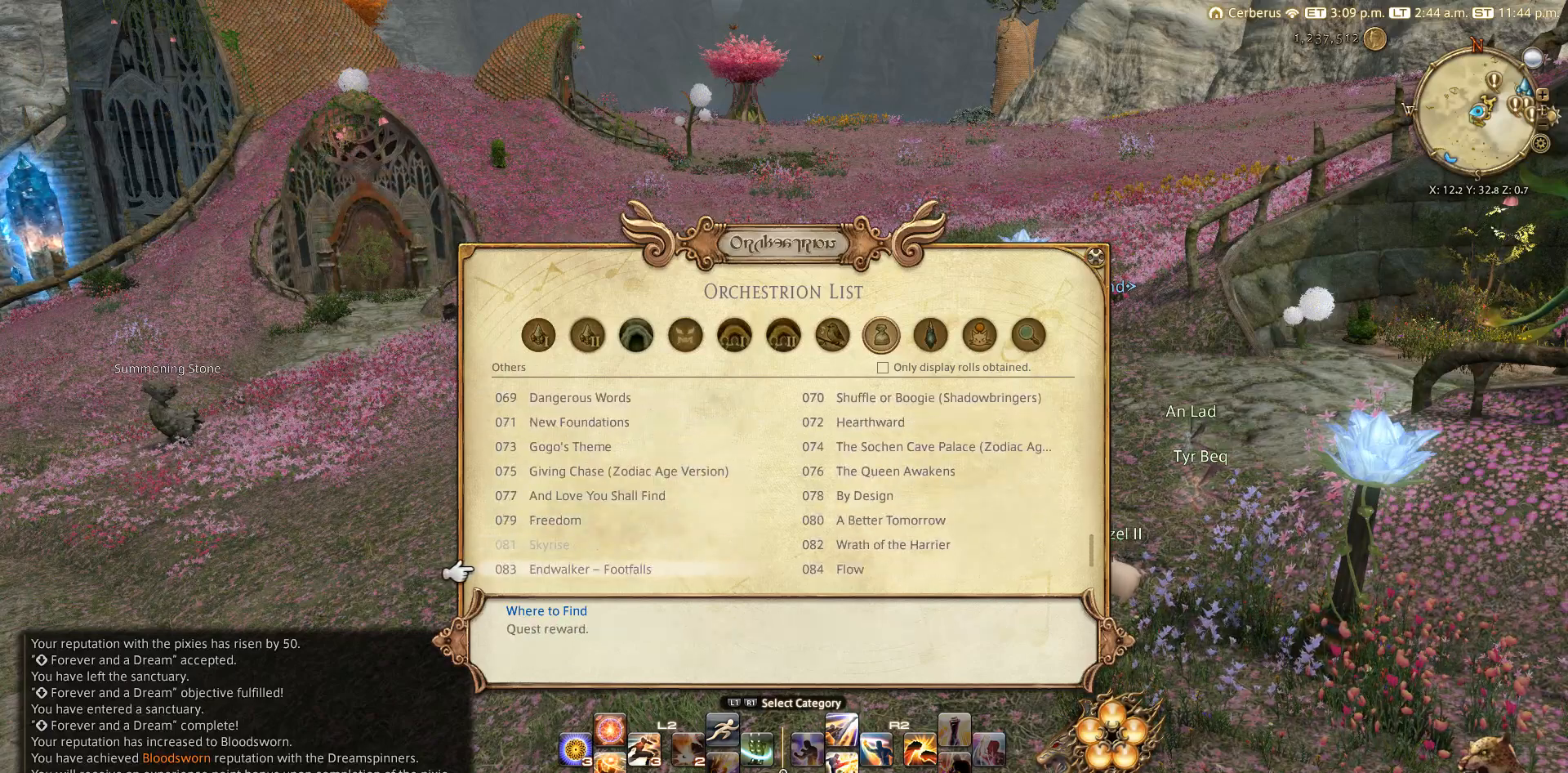
{"buttons": [], "left_stick": "center", "right_stick": "center", "events": [[67, "L1", "down"], [467, "L1", "up"]]}
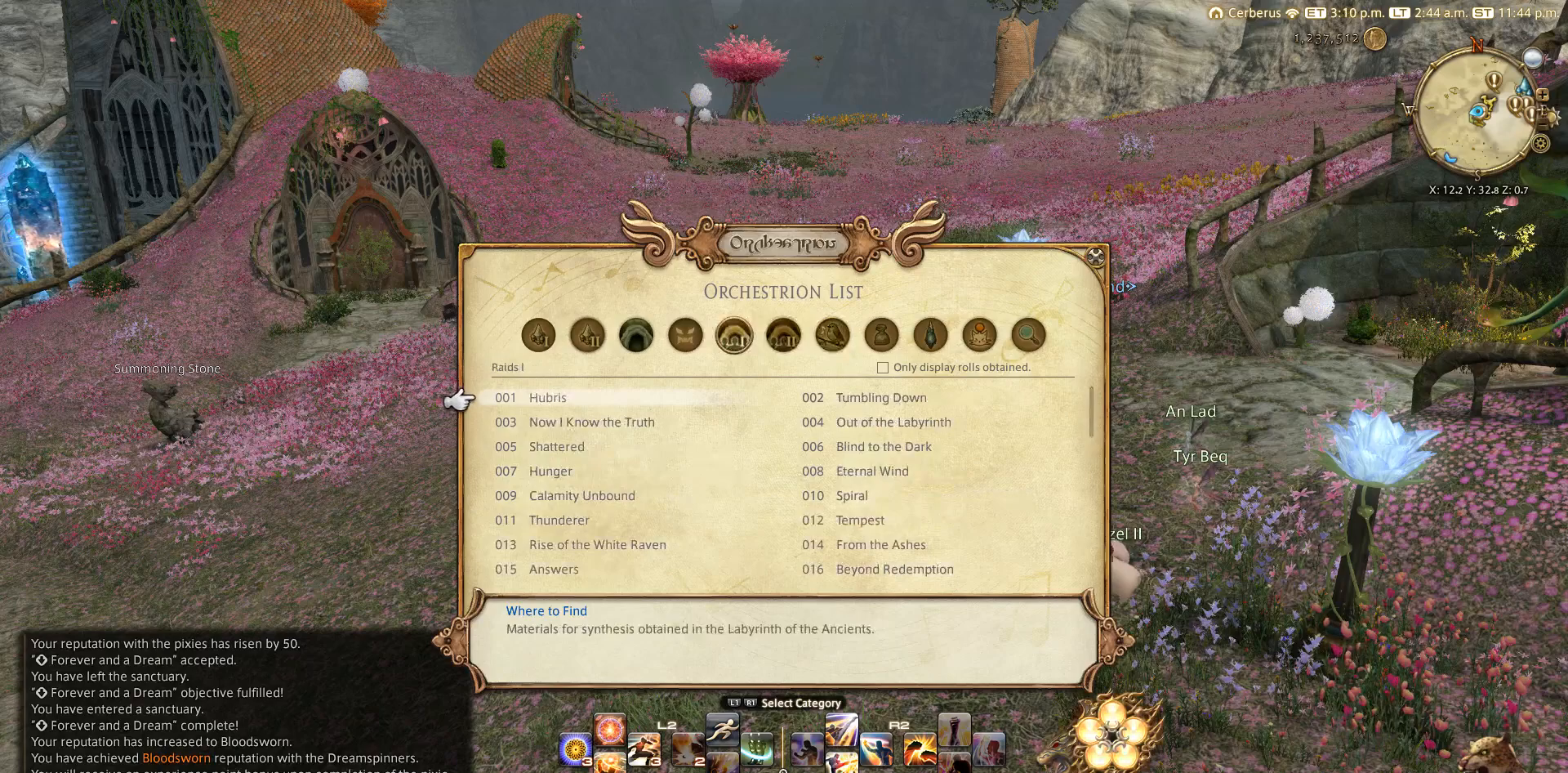
{"buttons": [], "left_stick": "center", "right_stick": "center", "events": [[167, "L1", "down"], [383, "L1", "up"]]}
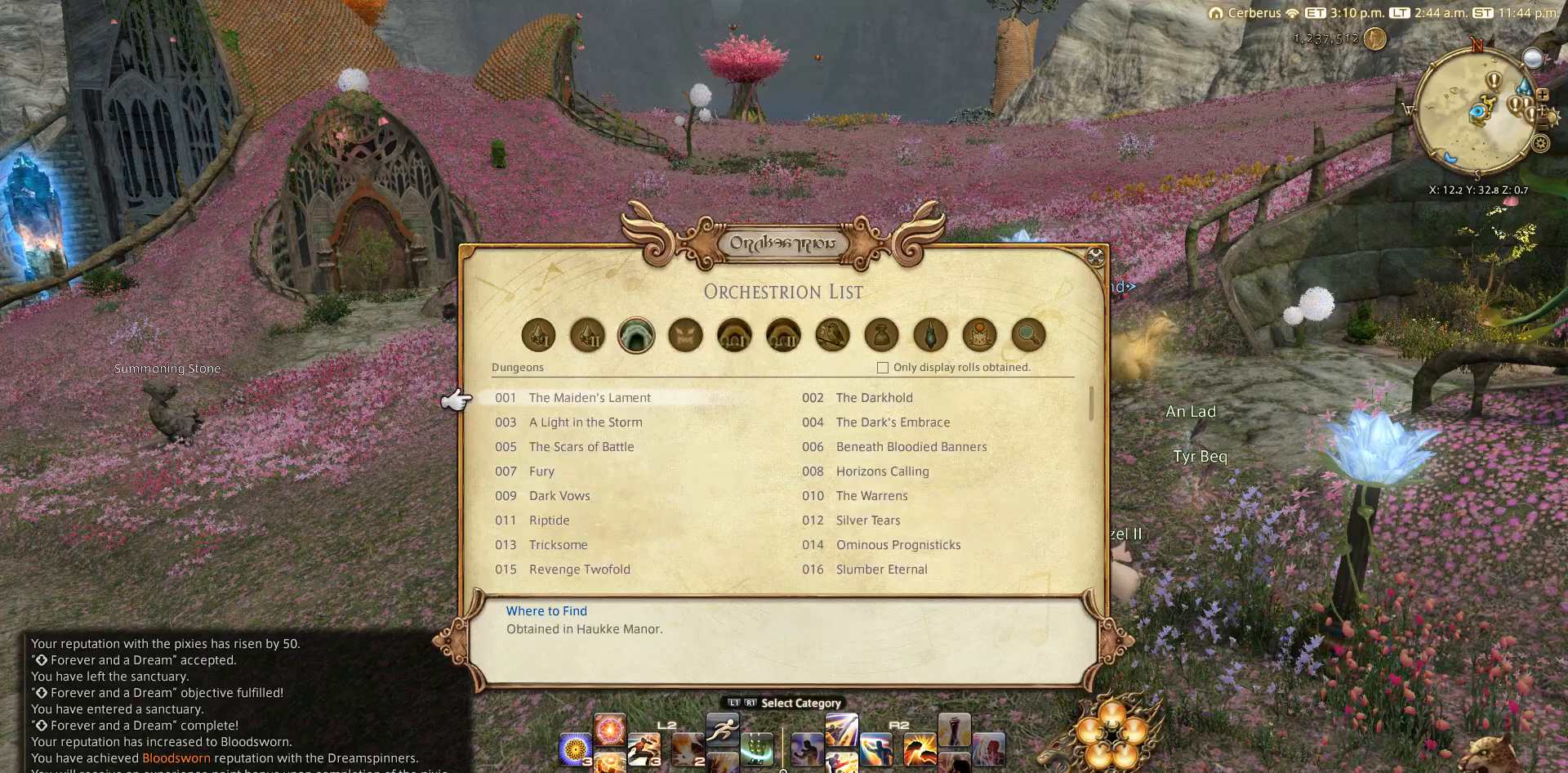
{"buttons": ["L1"], "left_stick": "center", "right_stick": "center", "events": [[83, "L1", "down"], [183, "L1", "up"], [483, "L1", "down"]]}
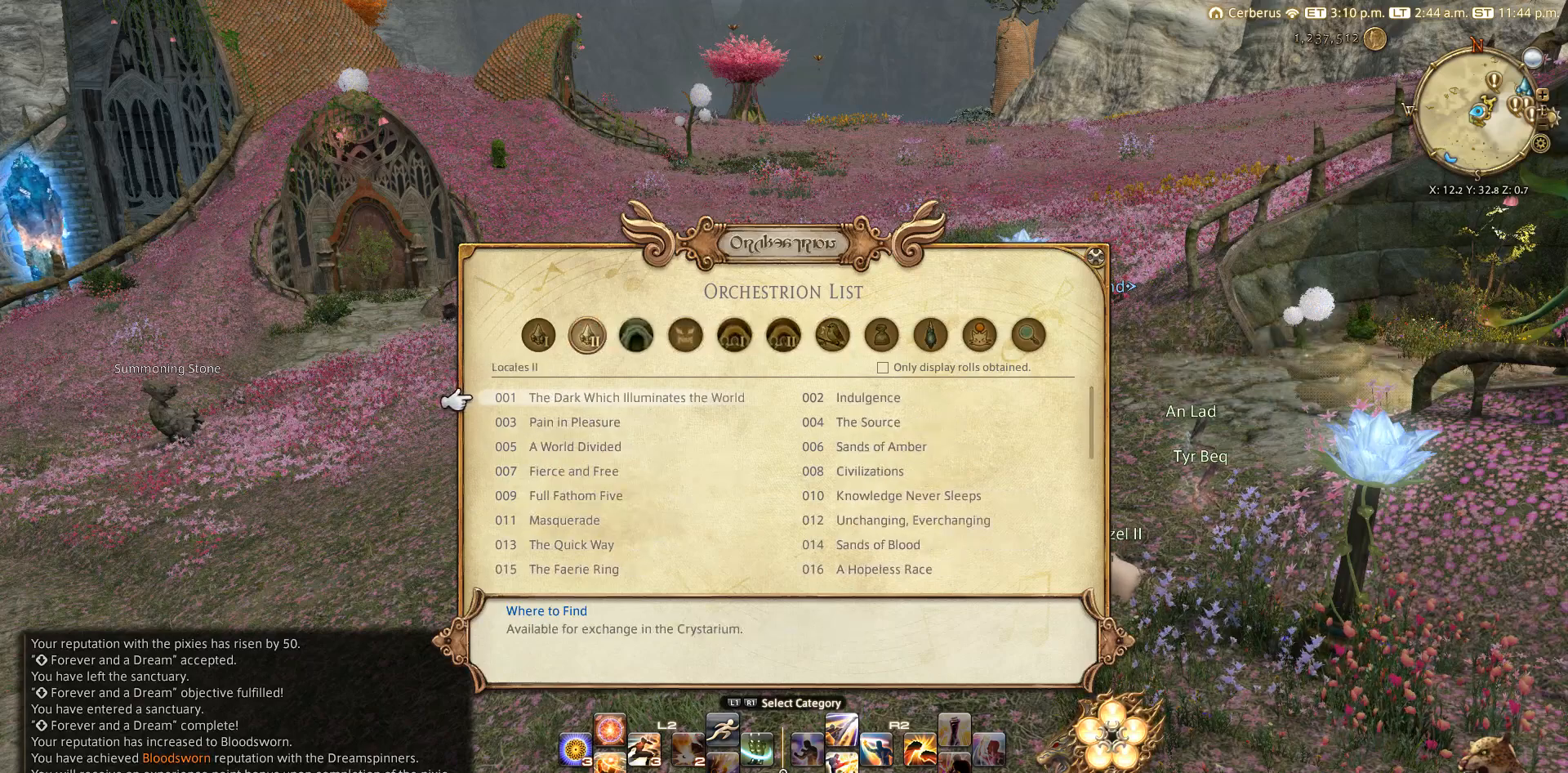
{"buttons": [], "left_stick": "center", "right_stick": "center", "events": [[183, "L1", "up"]]}
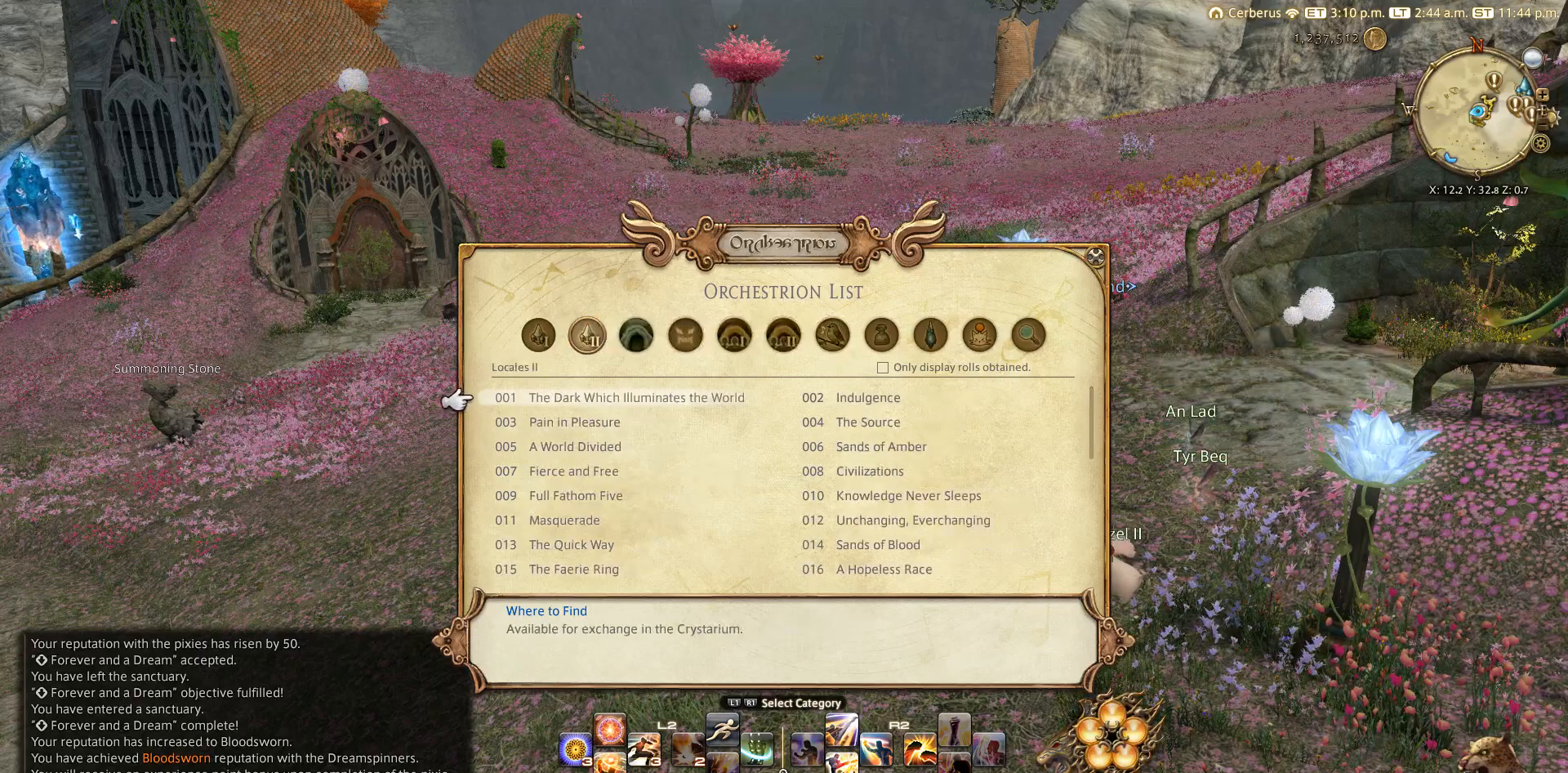
{"buttons": ["DPAD_DOWN"], "left_stick": "center", "right_stick": "center", "events": [[33, "DPAD_DOWN", "down"]]}
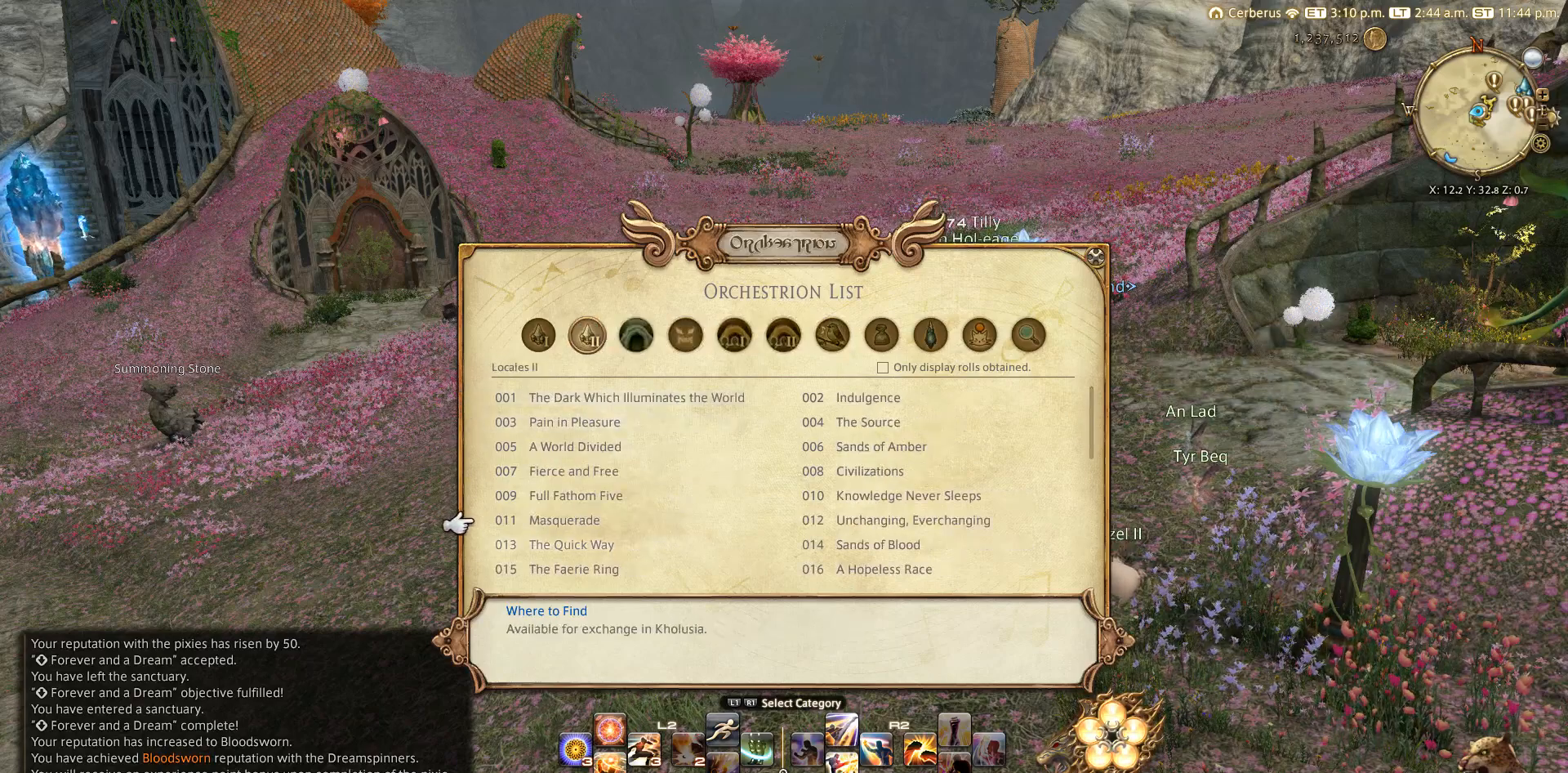
{"buttons": [], "left_stick": "center", "right_stick": "center", "events": [[333, "DPAD_DOWN", "up"]]}
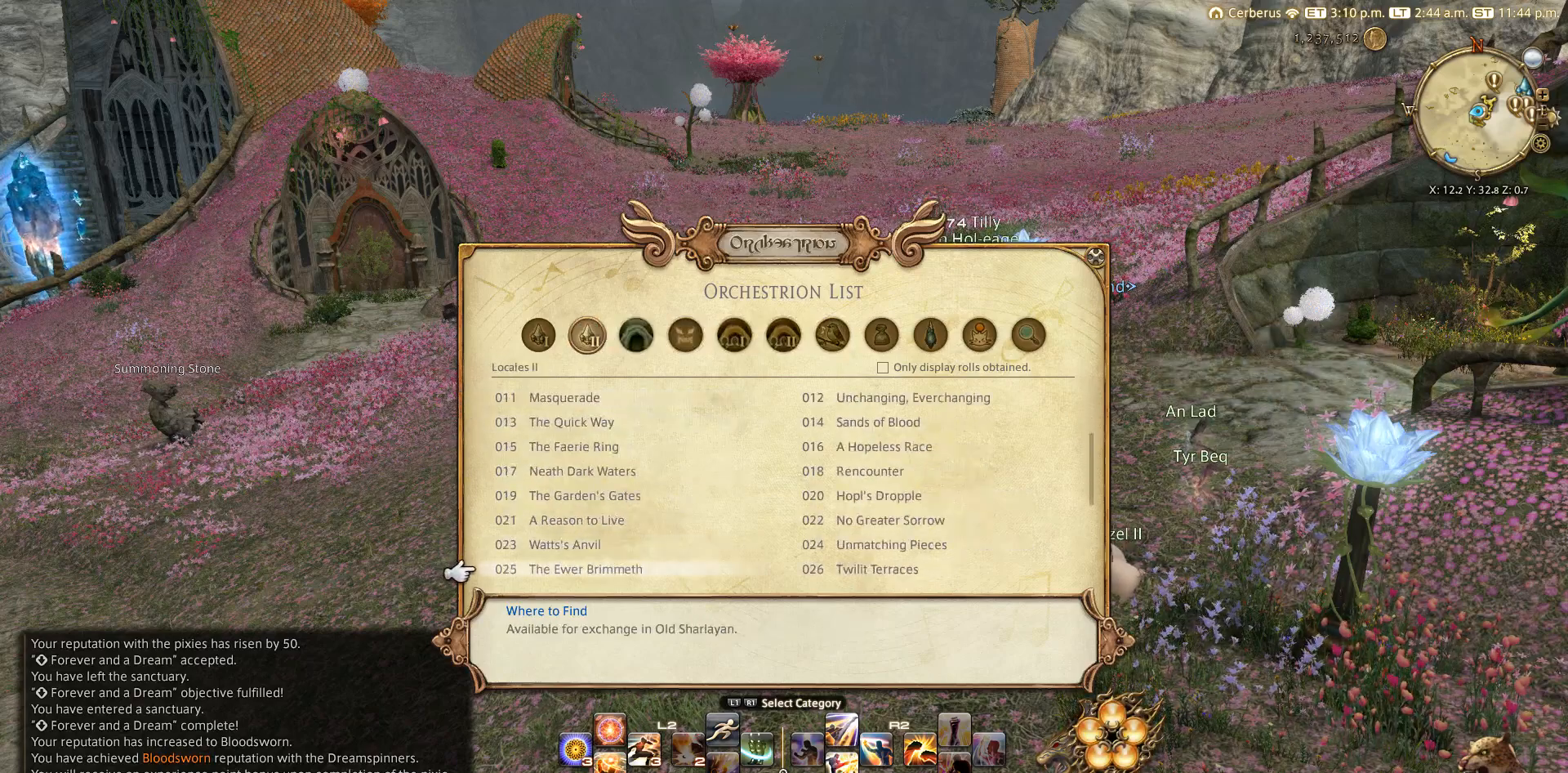
{"buttons": [], "left_stick": "center", "right_stick": "center", "events": [[217, "DPAD_DOWN", "down"], [467, "DPAD_DOWN", "up"]]}
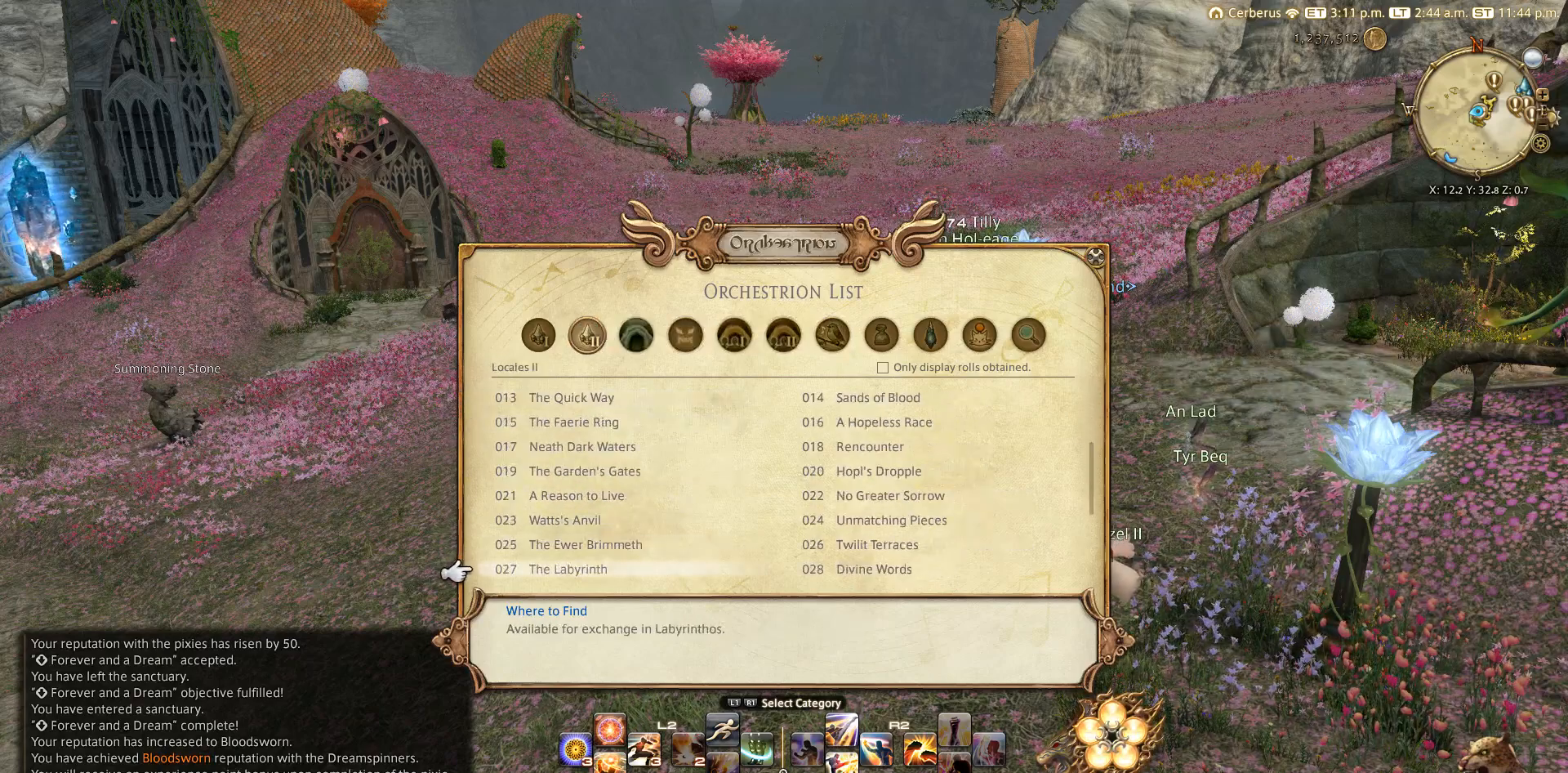
{"buttons": ["DPAD_DOWN"], "left_stick": "center", "right_stick": "center", "events": [[167, "DPAD_DOWN", "down"]]}
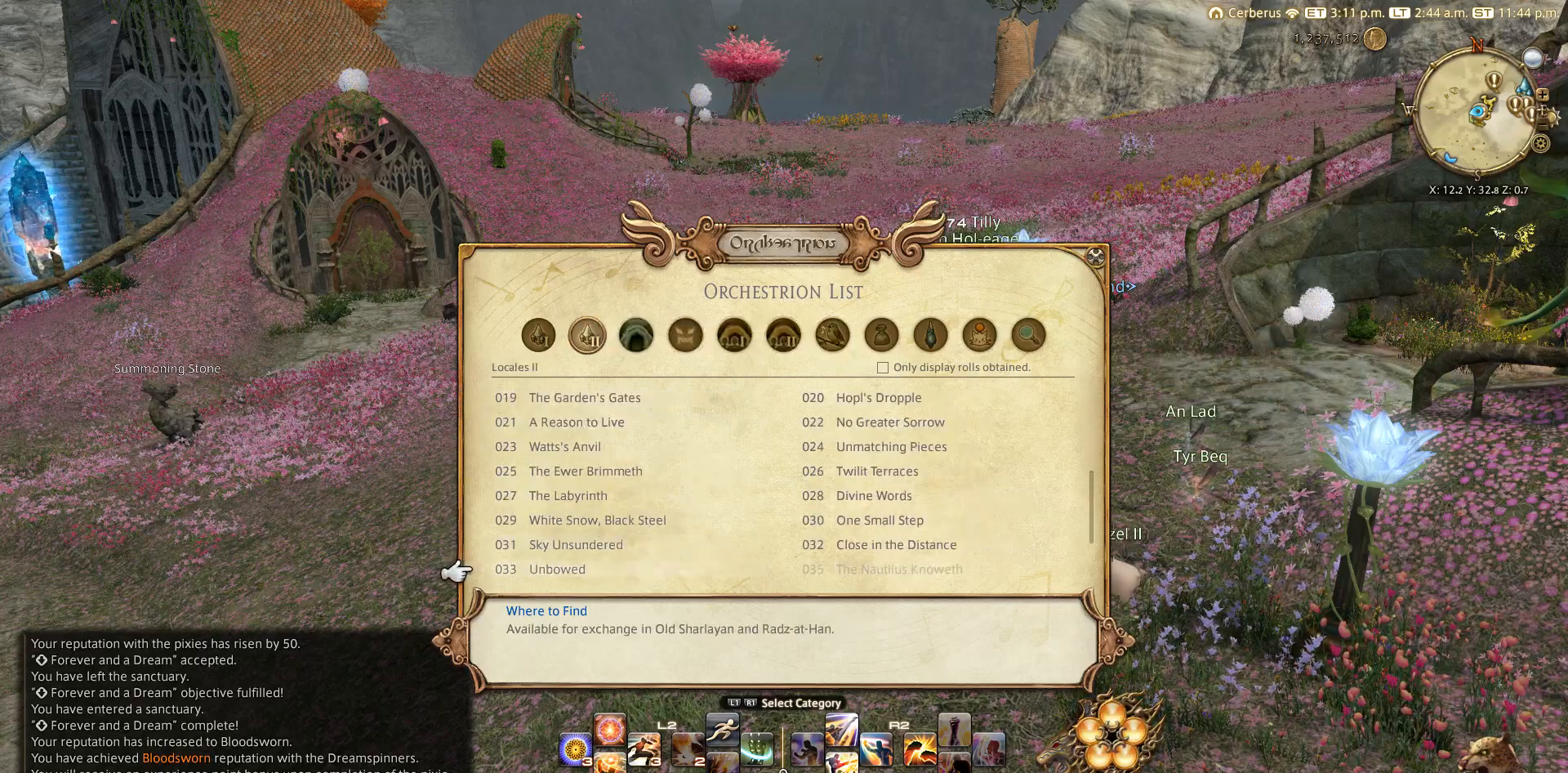
{"buttons": [], "left_stick": "center", "right_stick": "center", "events": [[133, "DPAD_DOWN", "up"]]}
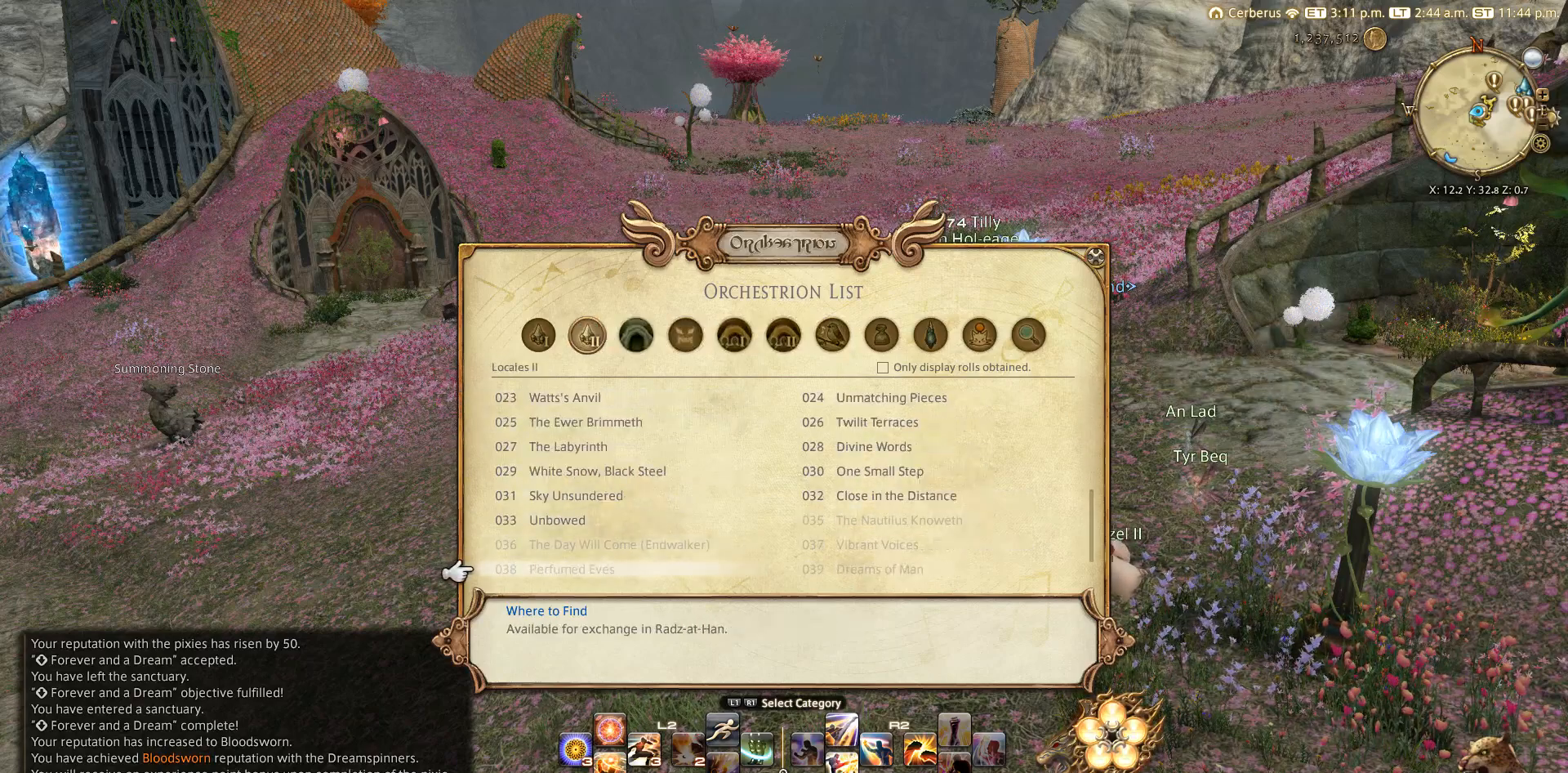
{"buttons": ["DPAD_UP"], "left_stick": "center", "right_stick": "center", "events": [[167, "DPAD_UP", "down"]]}
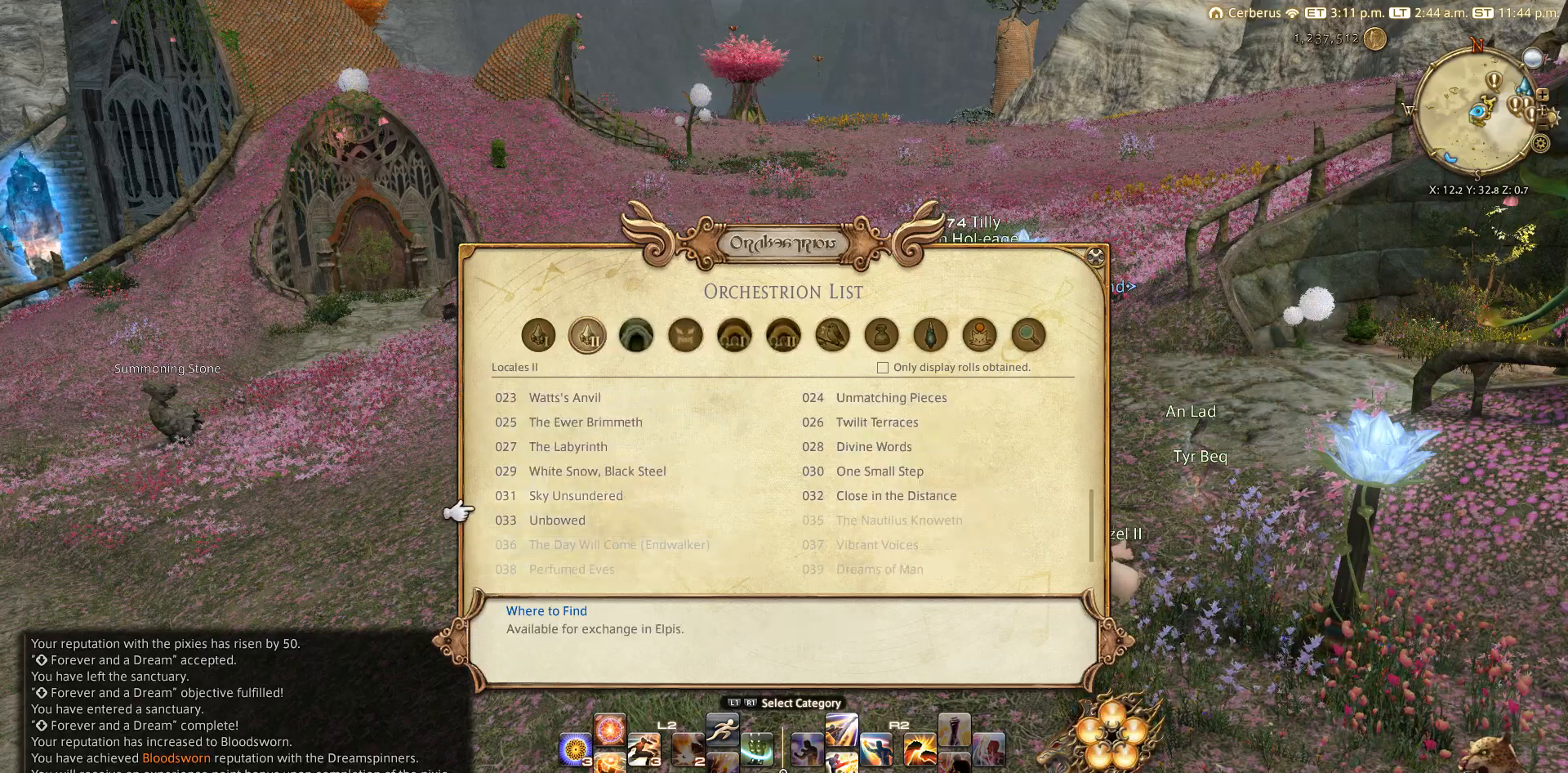
{"buttons": [], "left_stick": "center", "right_stick": "center", "events": [[433, "DPAD_UP", "up"]]}
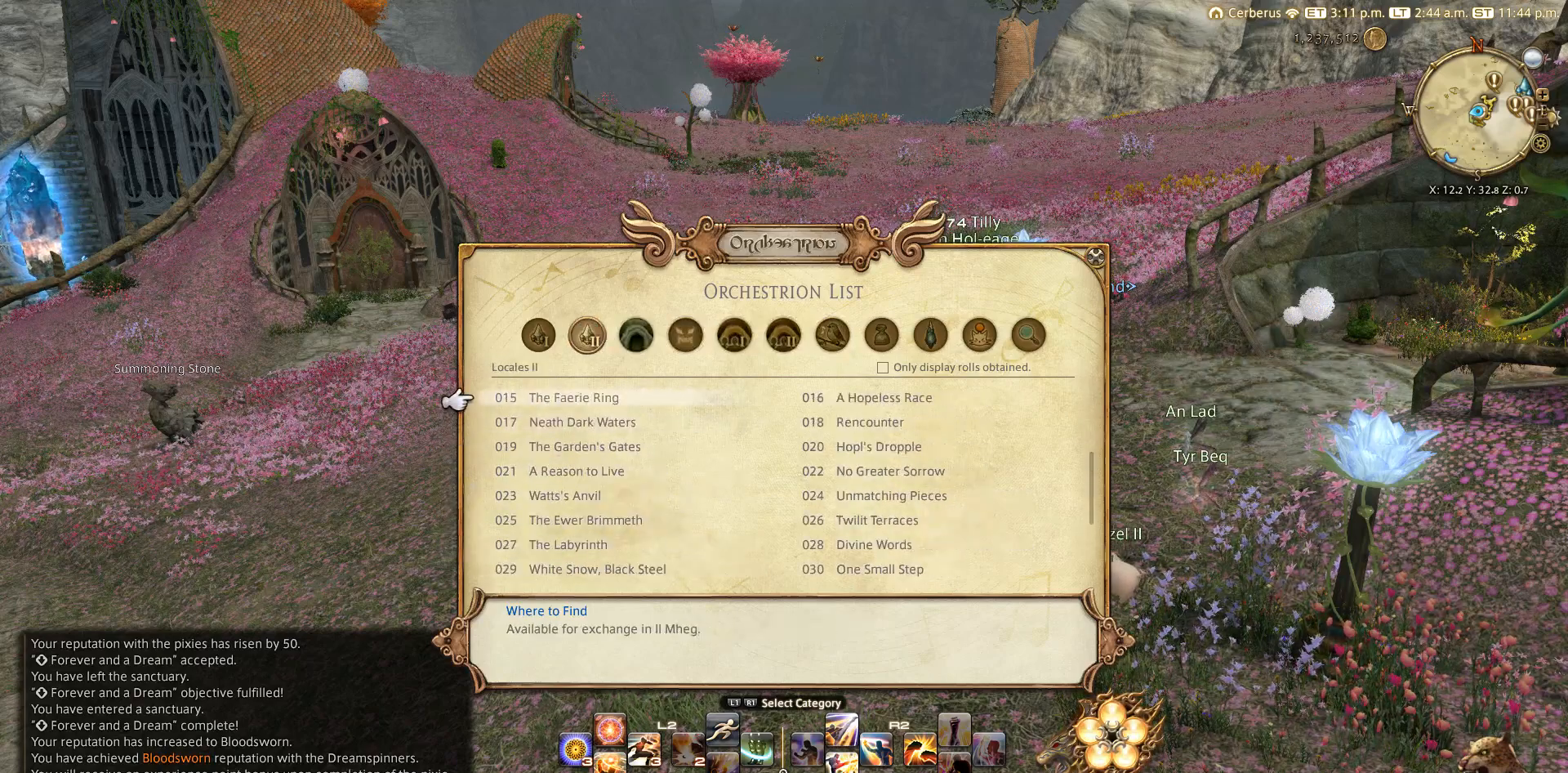
{"buttons": [], "left_stick": "center", "right_stick": "center", "events": [[133, "DPAD_UP", "down"], [217, "DPAD_UP", "up"]]}
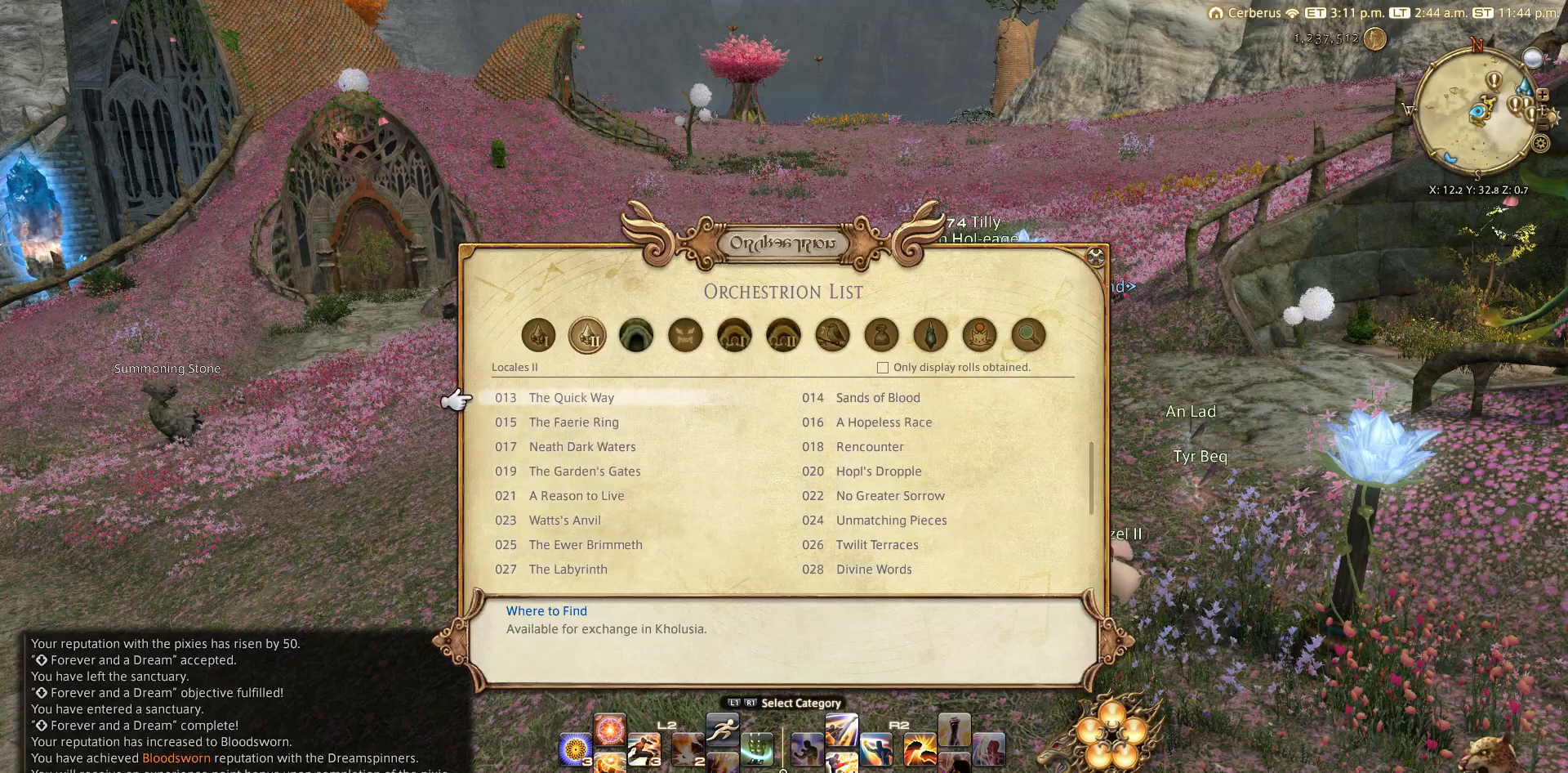
{"buttons": ["DPAD_DOWN"], "left_stick": "center", "right_stick": "center", "events": [[117, "DPAD_DOWN", "down"], [233, "DPAD_DOWN", "up"], [267, "DPAD_DOWN", "down"], [367, "DPAD_DOWN", "up"], [400, "DPAD_DOWN", "down"]]}
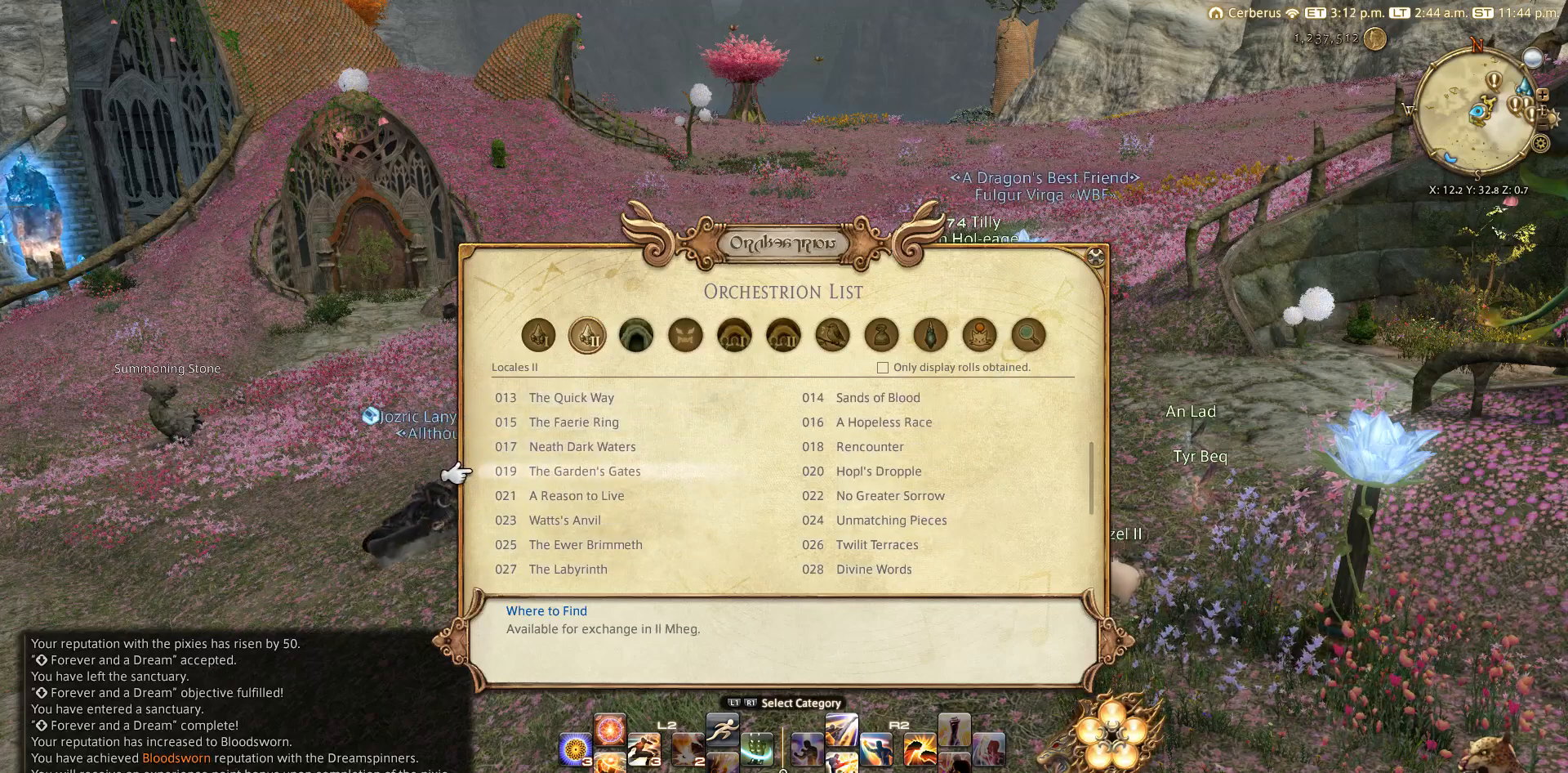
{"buttons": [], "left_stick": "center", "right_stick": "center", "events": [[50, "DPAD_DOWN", "up"]]}